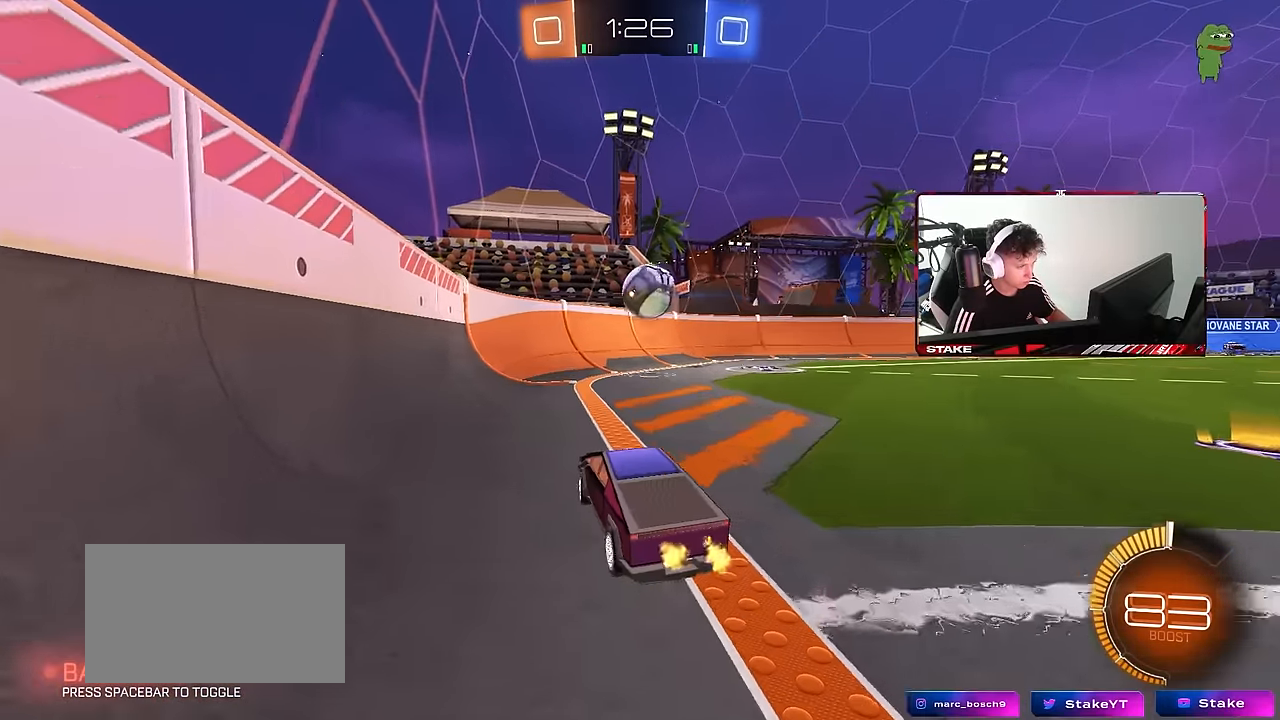
Gameplay with keyboard and mouse; each line is a JSON object with the keys and mouse buttons held at the frame after it. "events" lists presses ("down") and releases ("up") of "1", "2", "3", "4", "5", "a", "alt", "c", "caps_lock", "ctrl", "d", "e", "f", "g", "q", "r", "s", "shift", "space", "t", "tab", "v", "w", "x", "z", "mouse_left", "mouse_wheel" and "mouse_right" between this image and that frame as [ms after this image, input, new state], when the widget could be followed in between. "mouse_left", "mouse_wheel", "mouse_right" = the "left", "wheel", "right" buttons of the "mouse" list. No other keys are recorded. "wheel" means that the mouse wheel is clicked or scrolled. Mouse movement is not recorded.
{"keys": ["d"], "mouse": [], "events": [[284, "d", "down"], [284, "s", "down"], [367, "s", "up"]]}
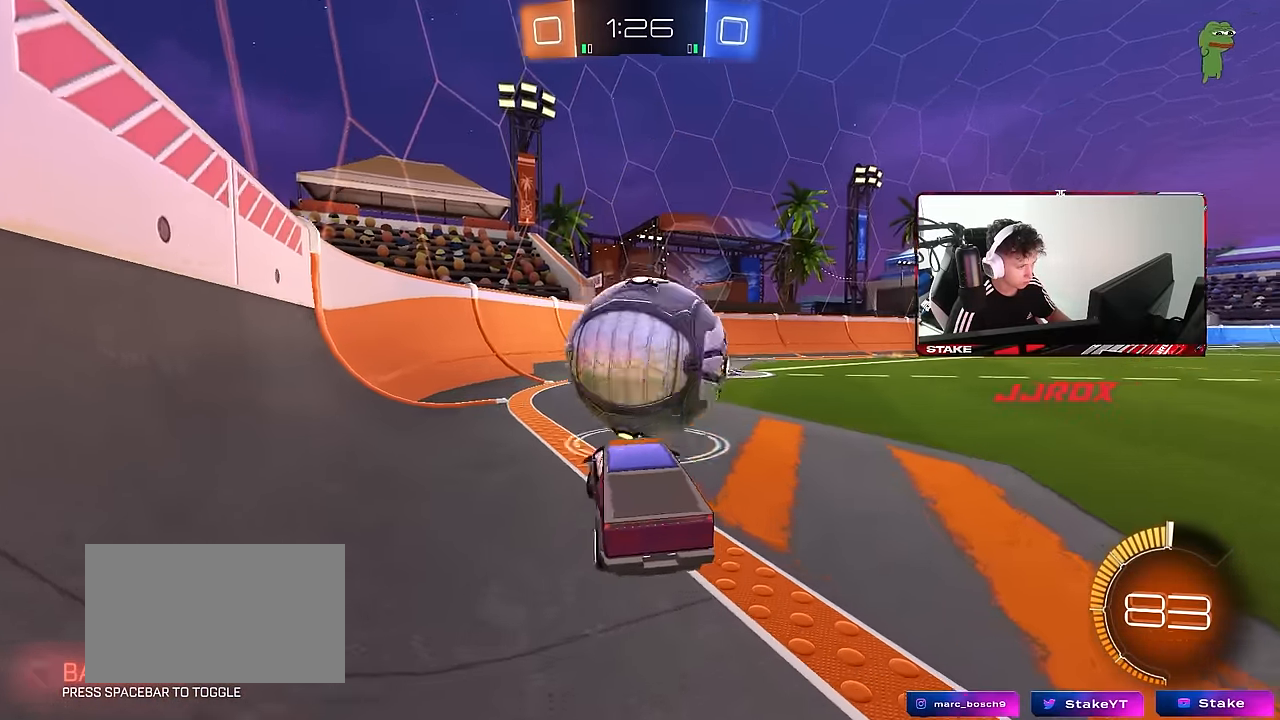
{"keys": ["d"], "mouse": ["right"], "events": [[17, "w", "down"], [250, "w", "up"], [300, "mouse_right", "down"], [350, "s", "down"], [484, "s", "up"]]}
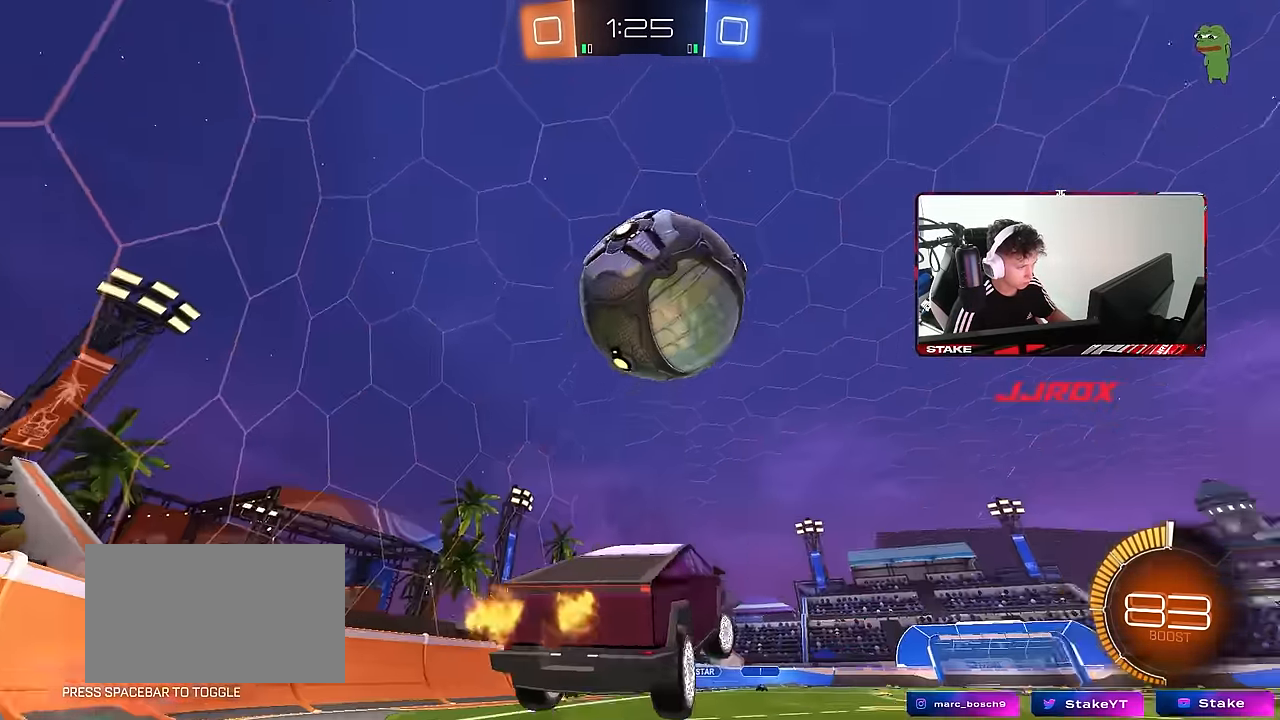
{"keys": ["a", "shift"], "mouse": ["left"], "events": [[34, "d", "up"], [34, "mouse_left", "down"], [134, "a", "down"], [134, "shift", "down"], [267, "mouse_right", "up"], [267, "s", "down"], [367, "d", "down"], [400, "shift", "up"], [450, "d", "up"], [450, "s", "up"], [450, "shift", "down"]]}
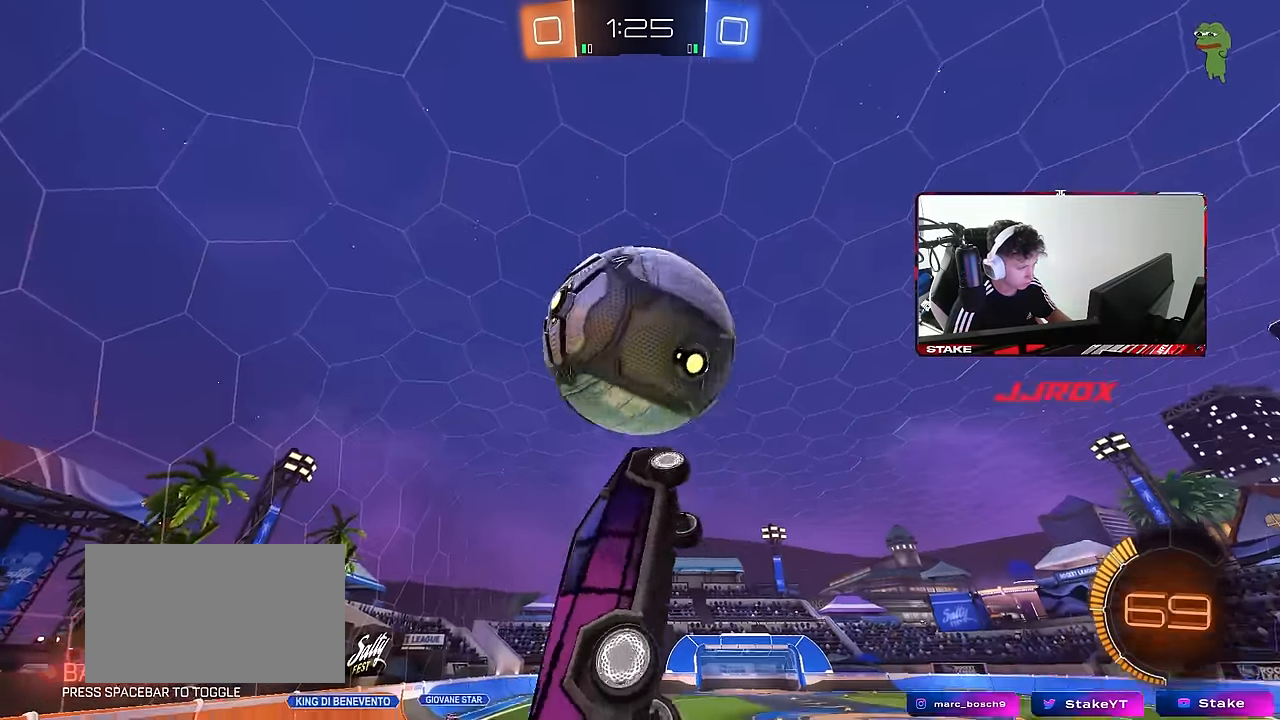
{"keys": ["a", "s", "shift"], "mouse": [], "events": [[50, "w", "down"], [284, "mouse_left", "up"], [284, "w", "up"], [417, "s", "down"]]}
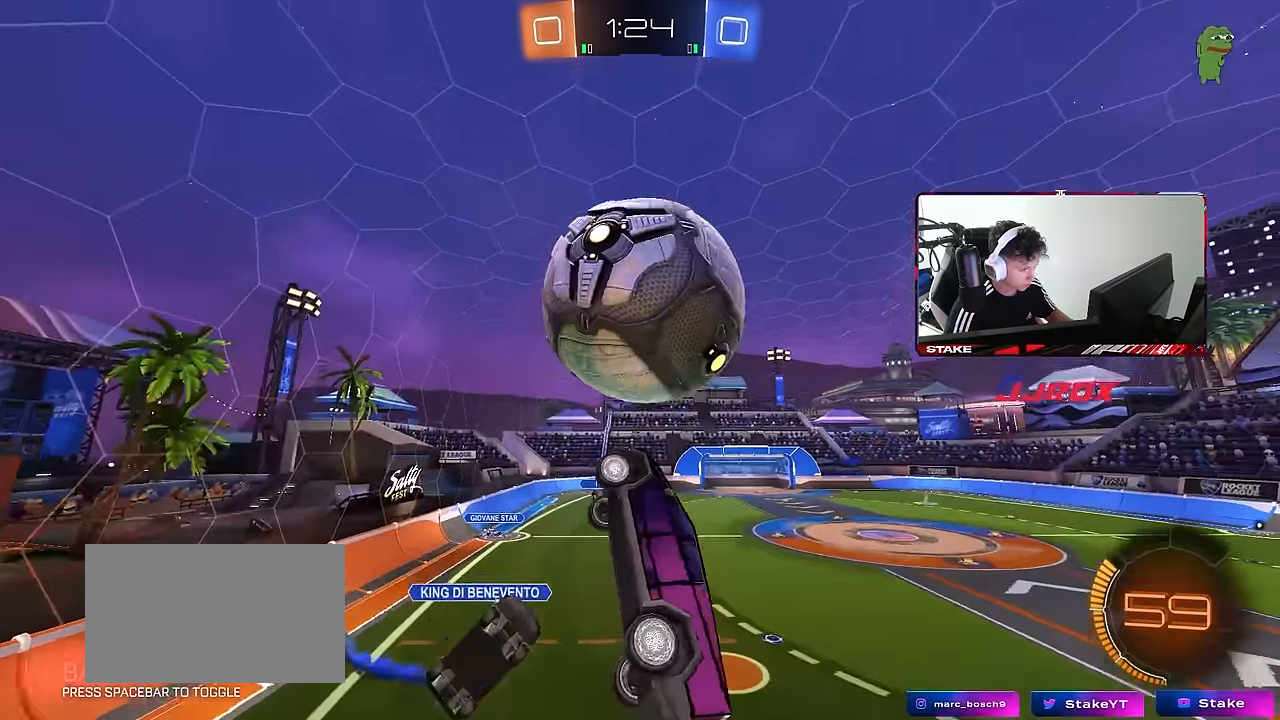
{"keys": ["s"], "mouse": [], "events": [[17, "mouse_left", "down"], [17, "shift", "up"], [67, "shift", "down"], [117, "s", "up"], [250, "w", "down"], [350, "shift", "up"], [400, "a", "up"], [400, "w", "up"], [433, "mouse_left", "up"], [483, "s", "down"]]}
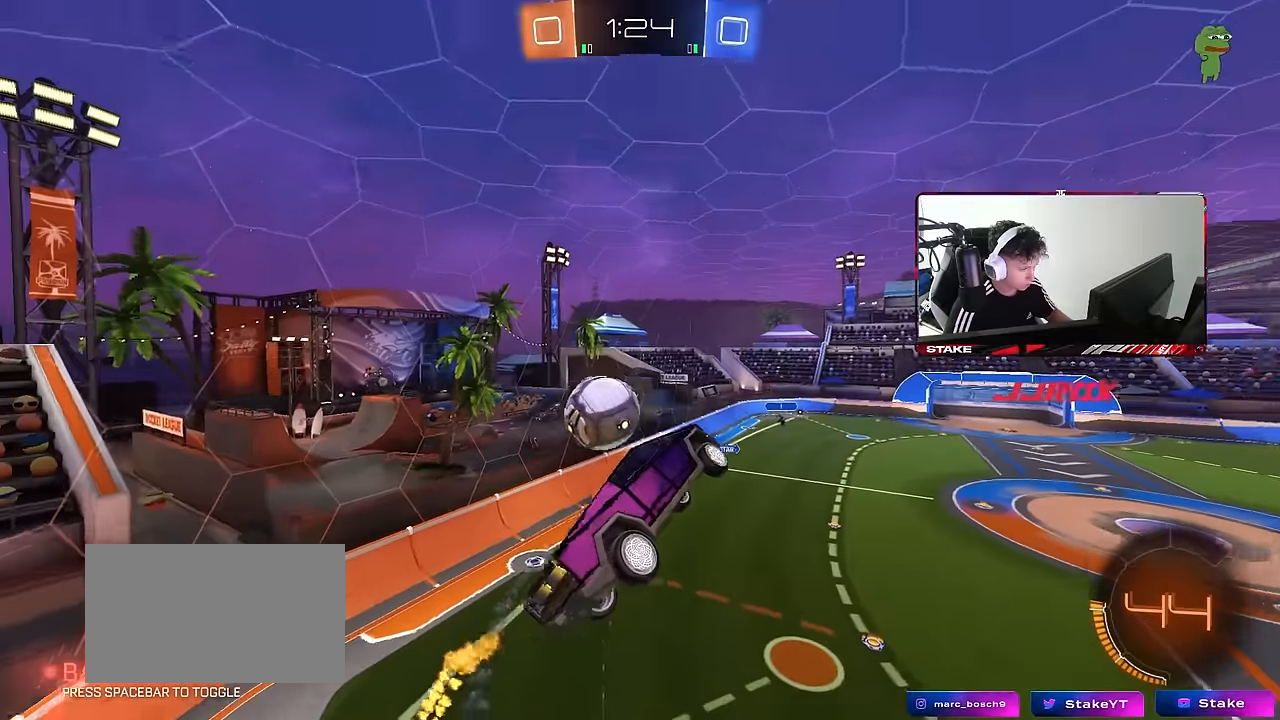
{"keys": ["a", "s"], "mouse": ["left"], "events": [[83, "d", "down"], [450, "mouse_left", "down"], [500, "a", "down"], [500, "d", "up"]]}
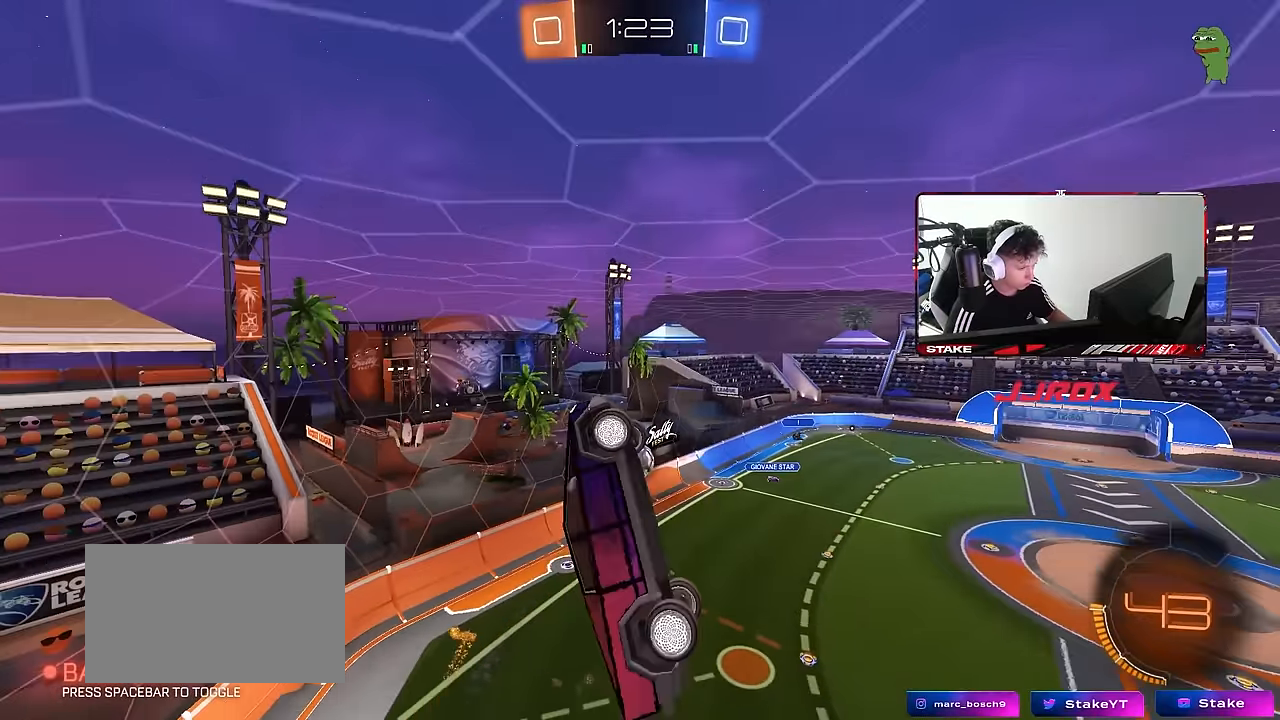
{"keys": [], "mouse": [], "events": [[100, "s", "up"], [150, "a", "up"], [183, "d", "down"], [333, "mouse_left", "up"], [383, "d", "up"]]}
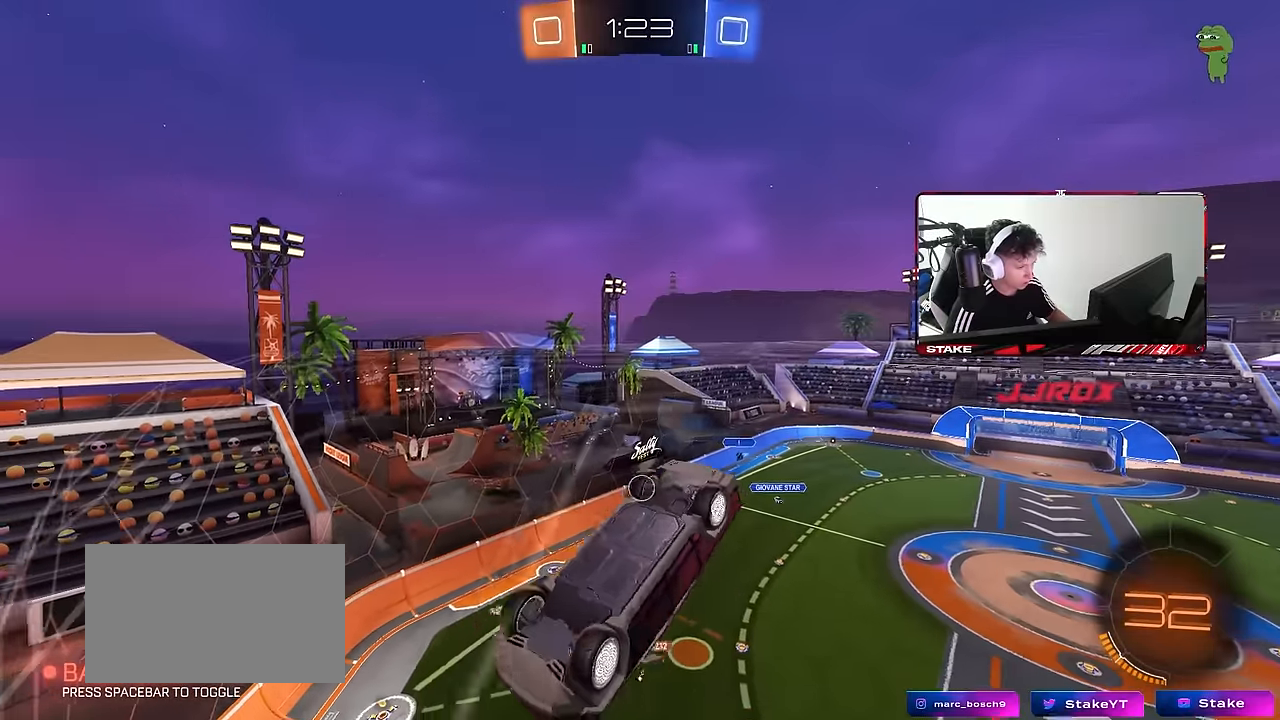
{"keys": ["a", "w"], "mouse": [], "events": [[66, "w", "down"], [166, "d", "down"], [250, "d", "up"], [300, "a", "down"]]}
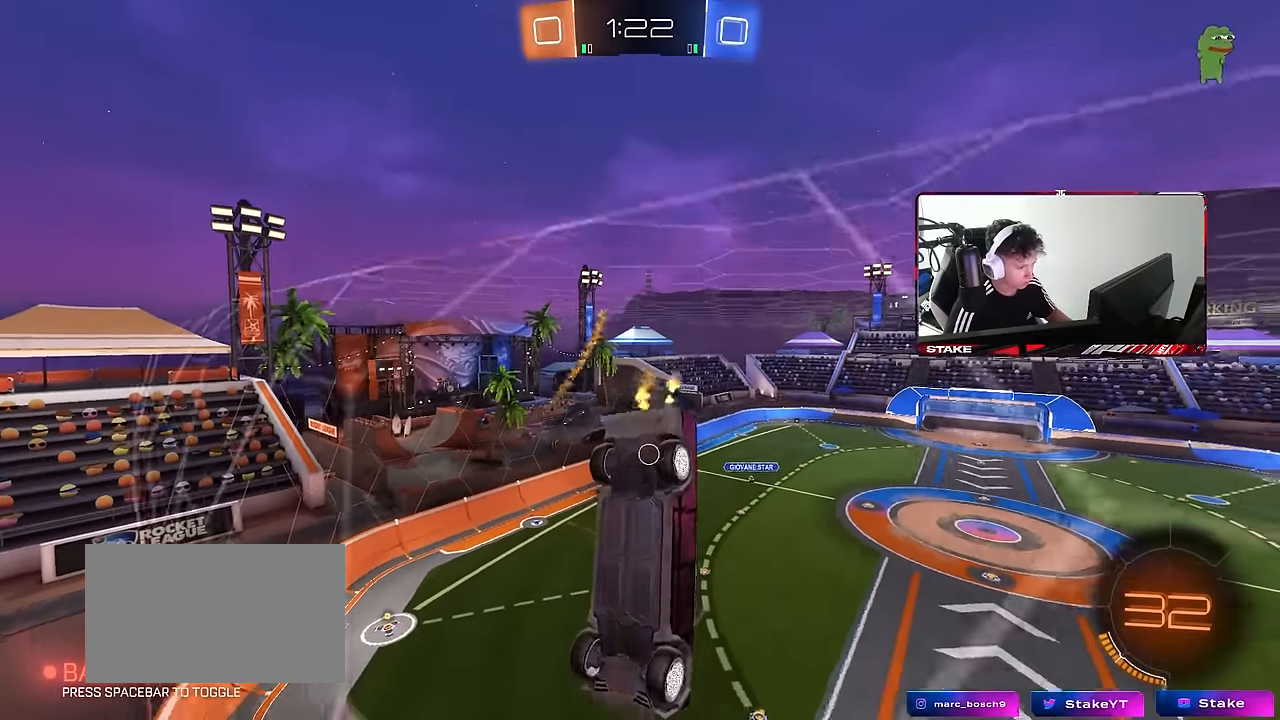
{"keys": ["d", "s"], "mouse": [], "events": [[83, "a", "up"], [216, "a", "down"], [366, "a", "up"], [366, "d", "down"], [366, "w", "up"], [416, "s", "down"]]}
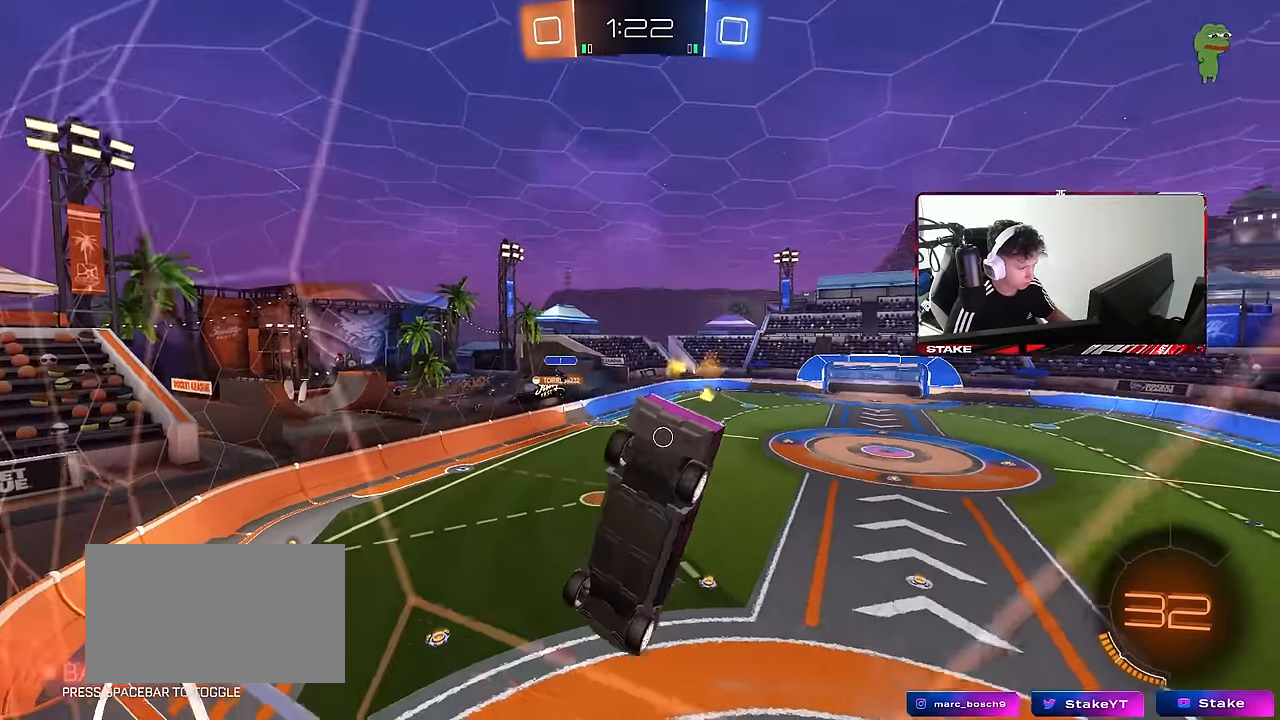
{"keys": ["a", "s"], "mouse": [], "events": [[233, "a", "down"], [283, "d", "up"]]}
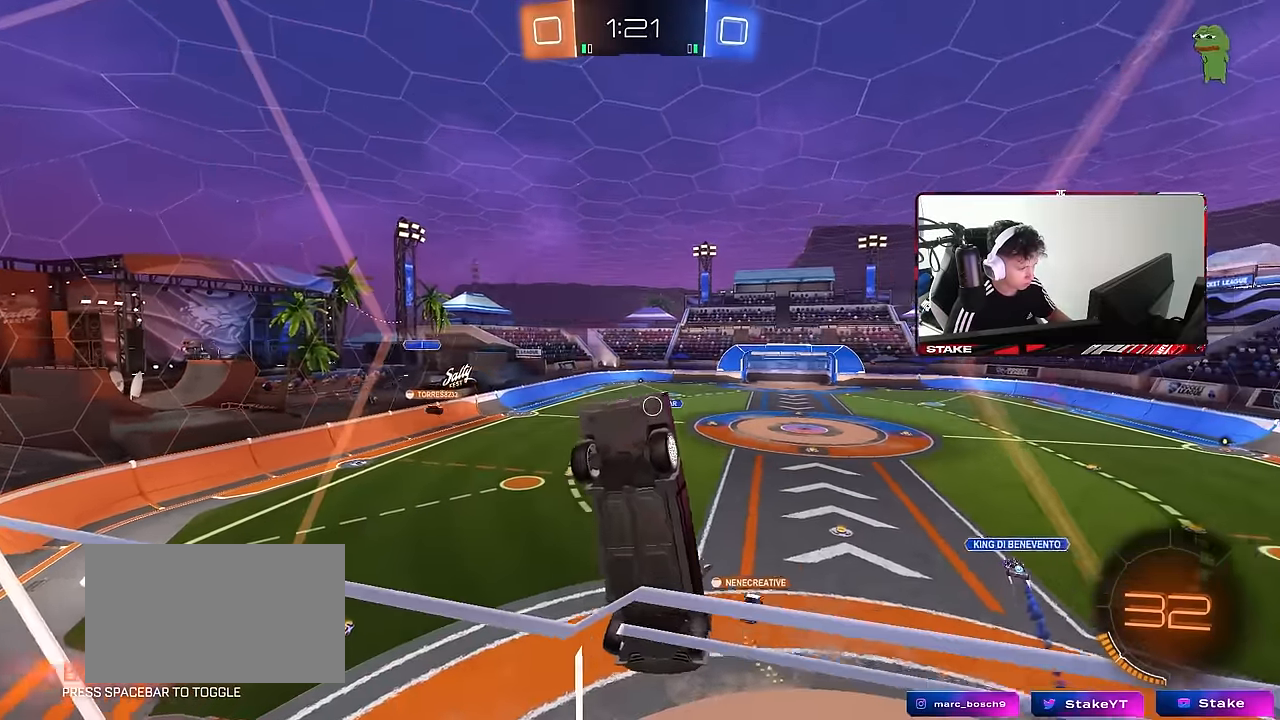
{"keys": ["d"], "mouse": [], "events": [[433, "a", "up"], [433, "d", "down"], [433, "s", "up"]]}
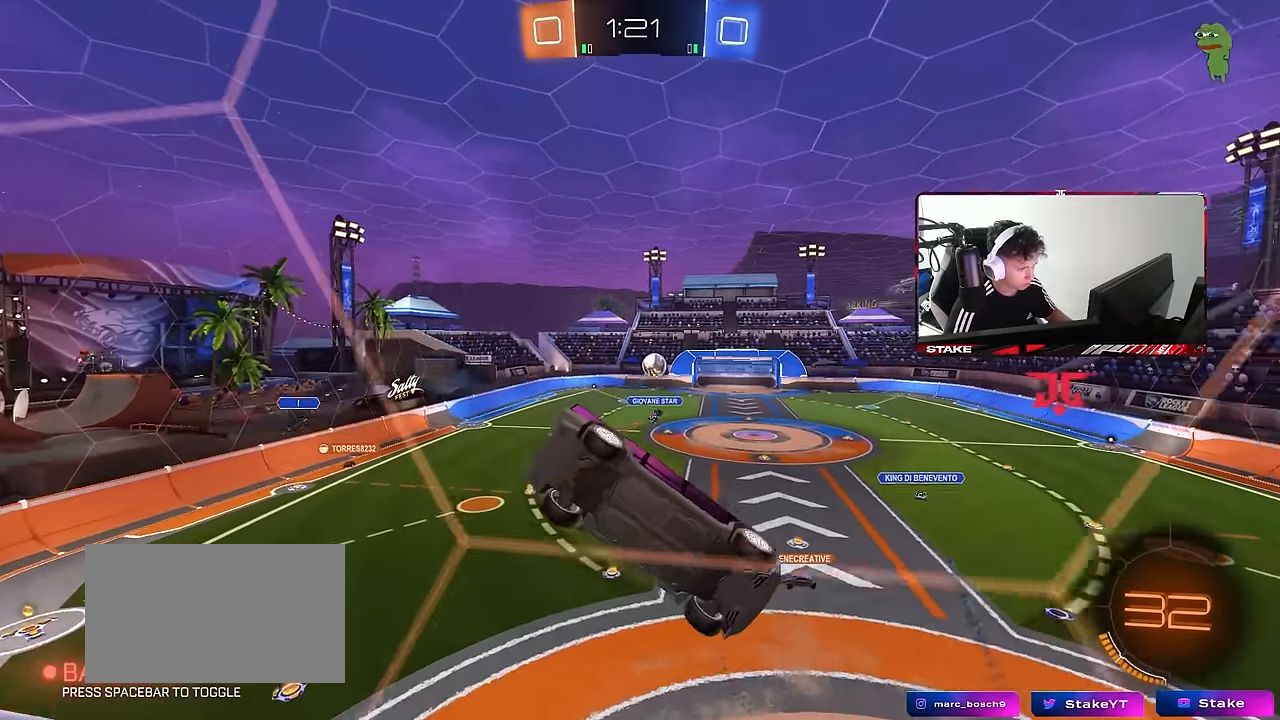
{"keys": ["d", "w"], "mouse": [], "events": [[33, "w", "down"]]}
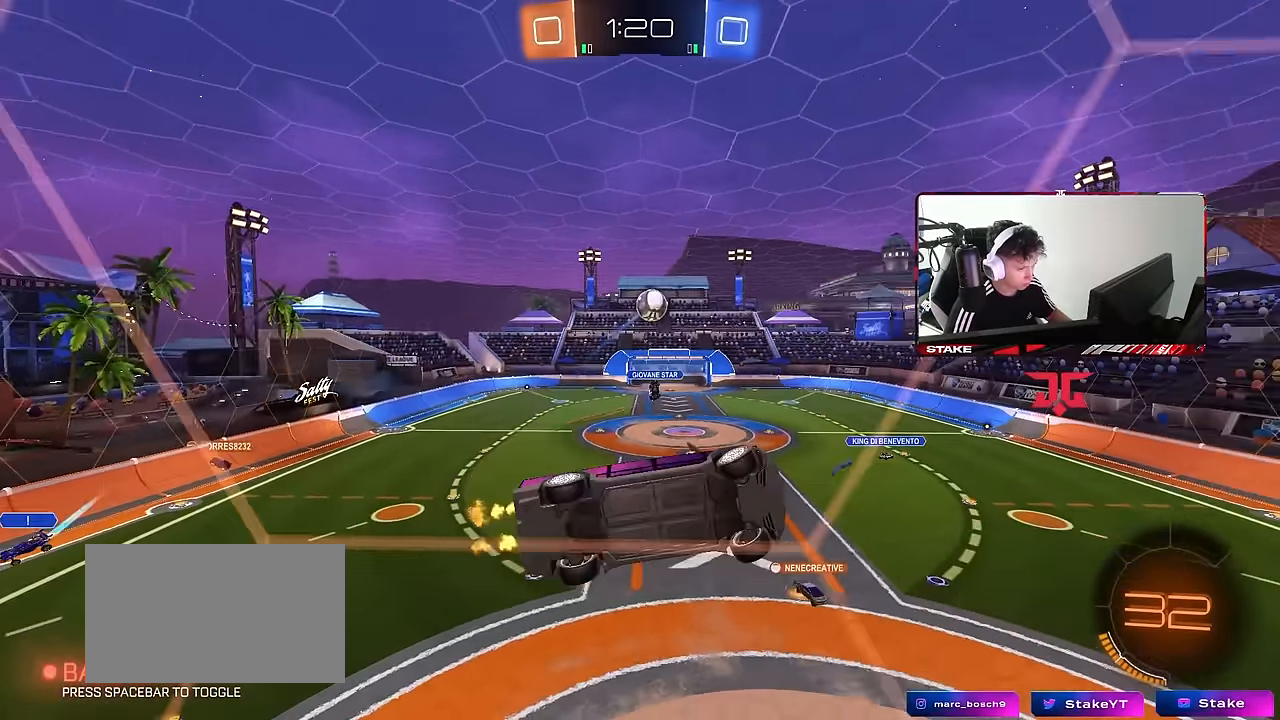
{"keys": ["d", "w"], "mouse": [], "events": [[50, "d", "up"], [50, "mouse_left", "down"], [416, "d", "down"], [466, "mouse_left", "up"]]}
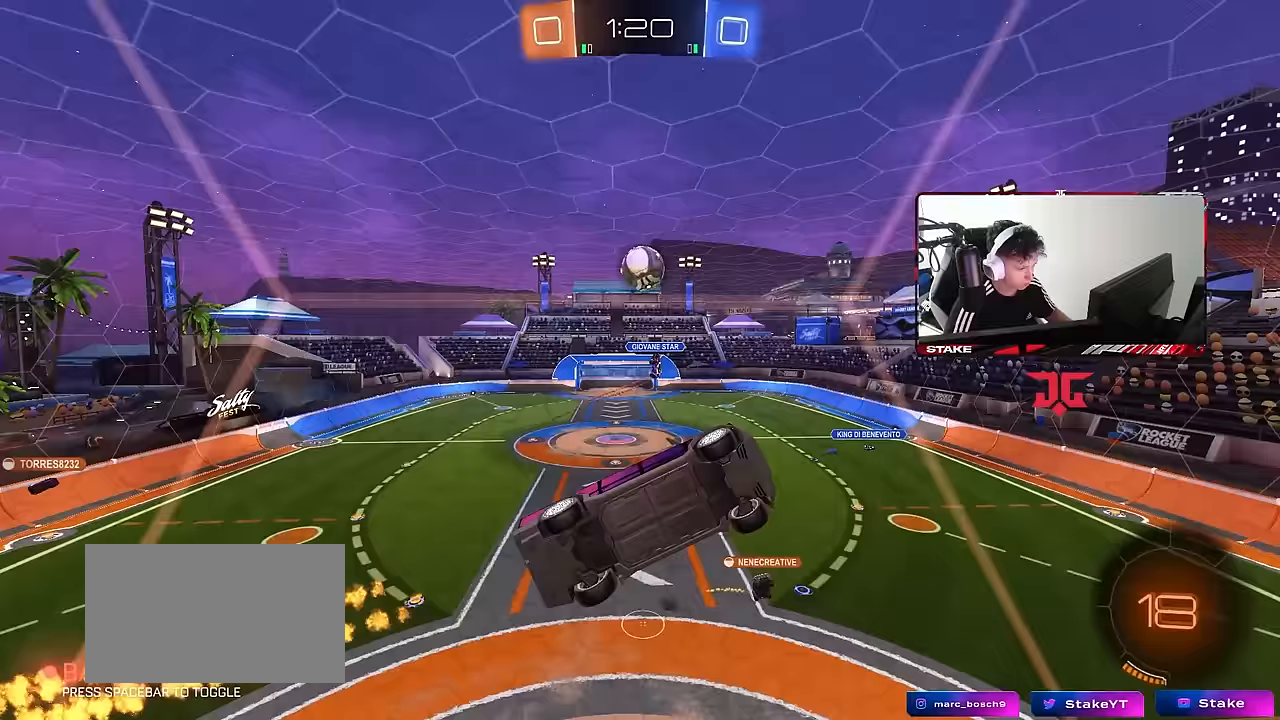
{"keys": ["d", "w"], "mouse": [], "events": [[67, "d", "up"], [117, "a", "down"], [250, "a", "up"], [350, "d", "down"]]}
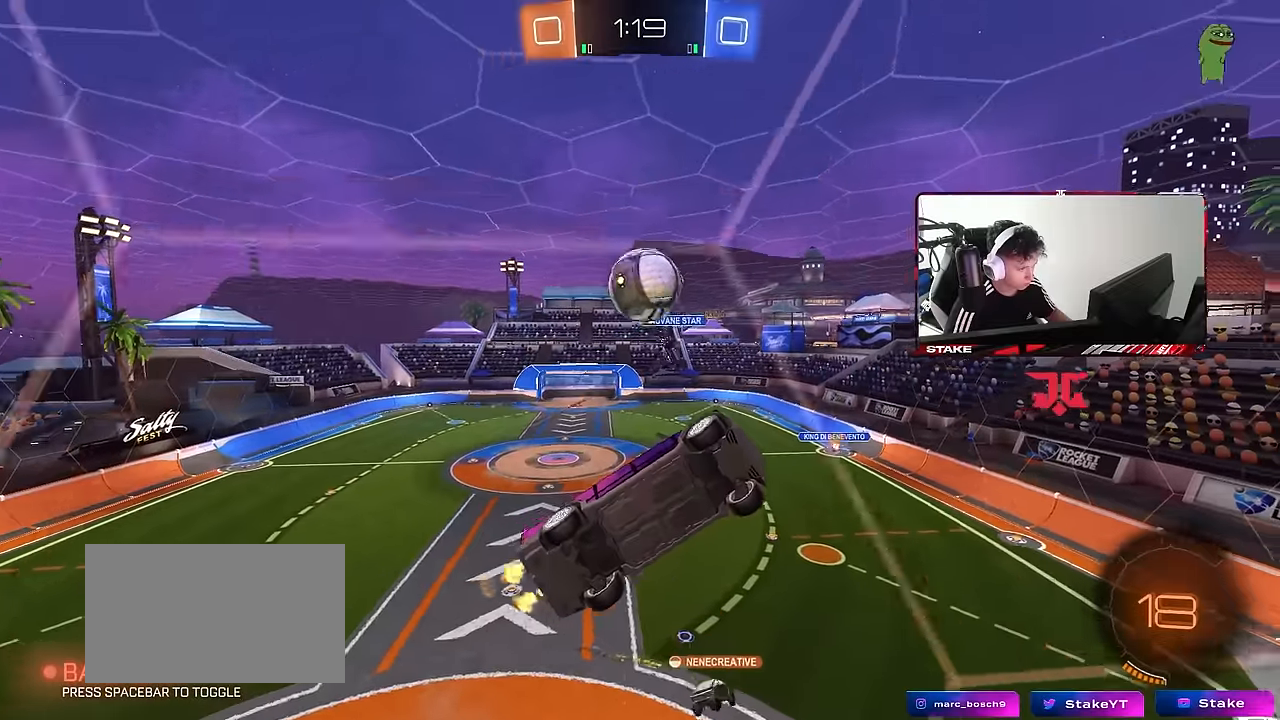
{"keys": ["a", "w"], "mouse": [], "events": [[83, "d", "up"], [167, "a", "down"], [267, "shift", "down"], [450, "shift", "up"]]}
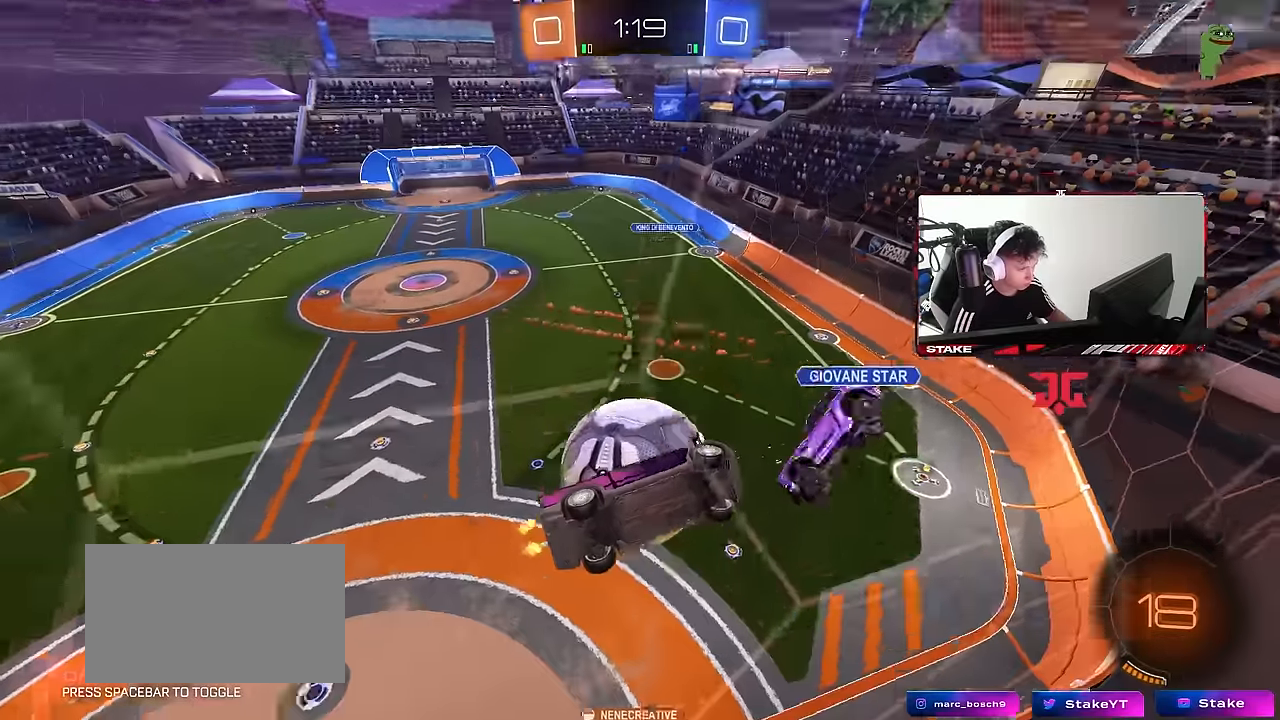
{"keys": ["w"], "mouse": [], "events": [[333, "a", "up"], [333, "d", "down"], [383, "d", "up"]]}
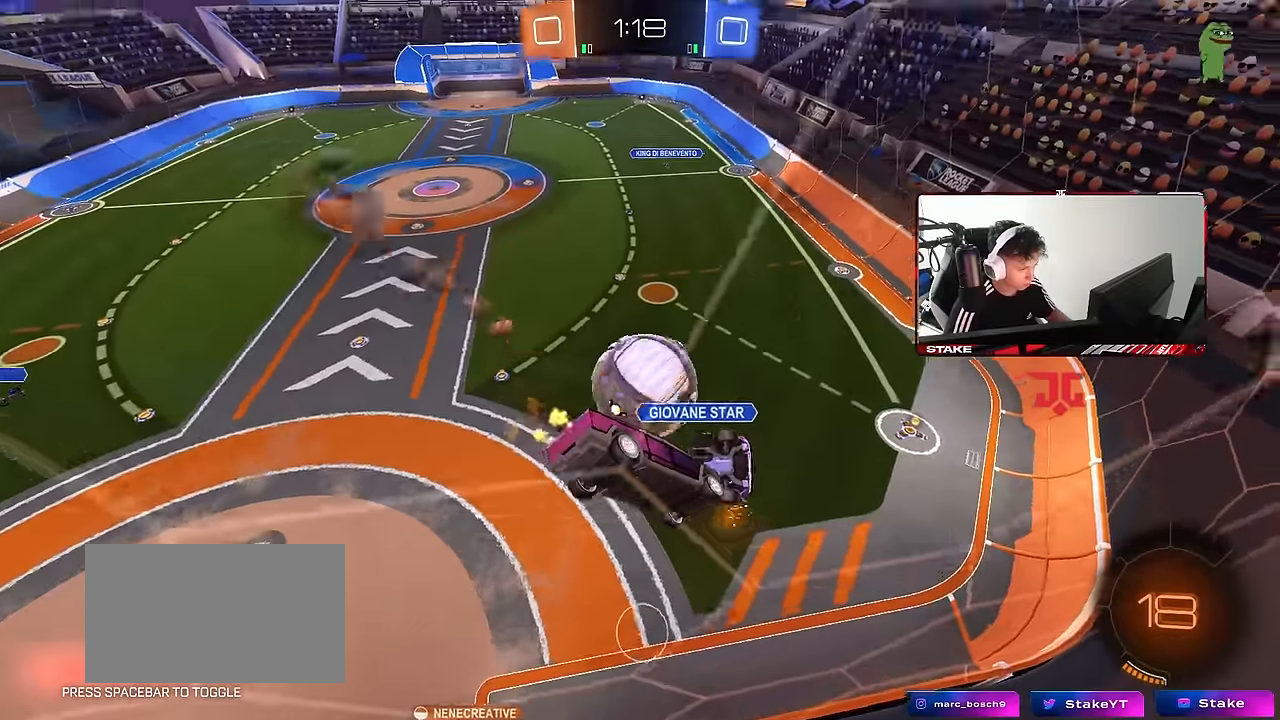
{"keys": ["a"], "mouse": ["right"], "events": [[117, "d", "down"], [167, "d", "up"], [300, "mouse_right", "down"], [300, "w", "up"], [350, "a", "down"], [350, "s", "down"], [433, "s", "up"]]}
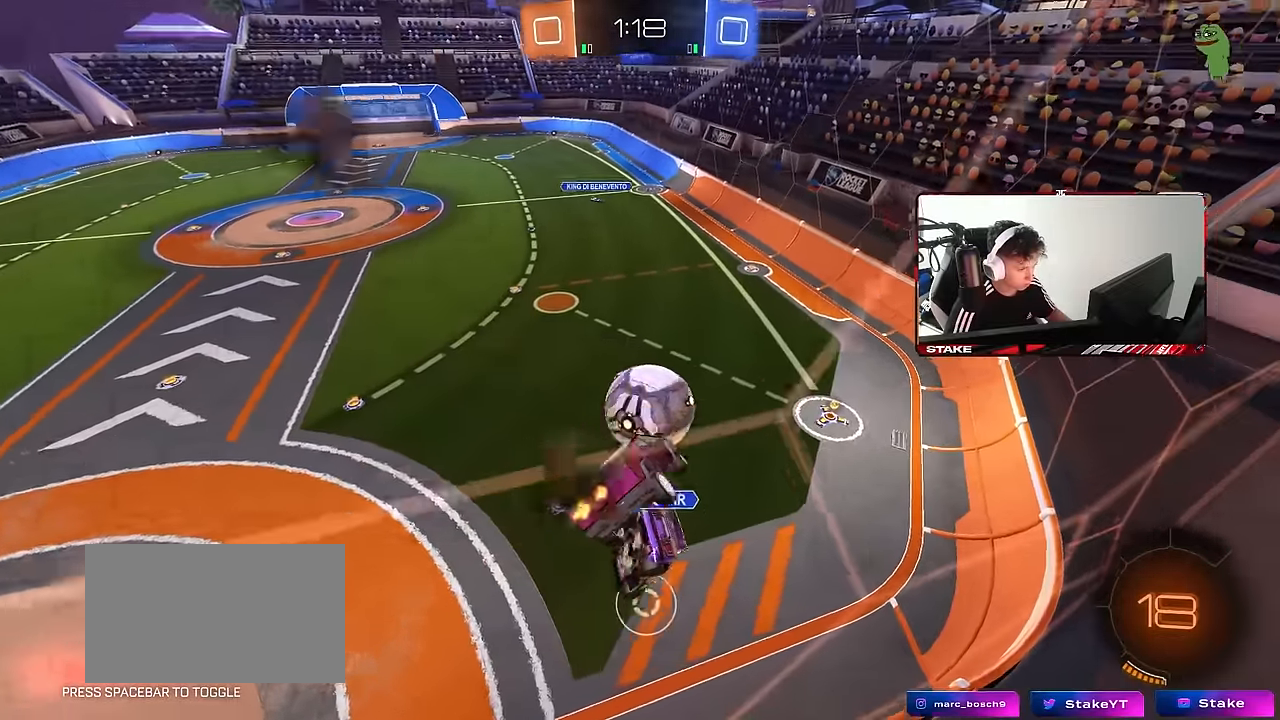
{"keys": ["d"], "mouse": ["left"], "events": [[33, "a", "up"], [33, "mouse_left", "down"], [33, "mouse_right", "up"], [33, "shift", "down"], [83, "d", "down"], [117, "shift", "up"], [267, "mouse_left", "up"], [267, "shift", "down"], [317, "shift", "up"], [500, "mouse_left", "down"]]}
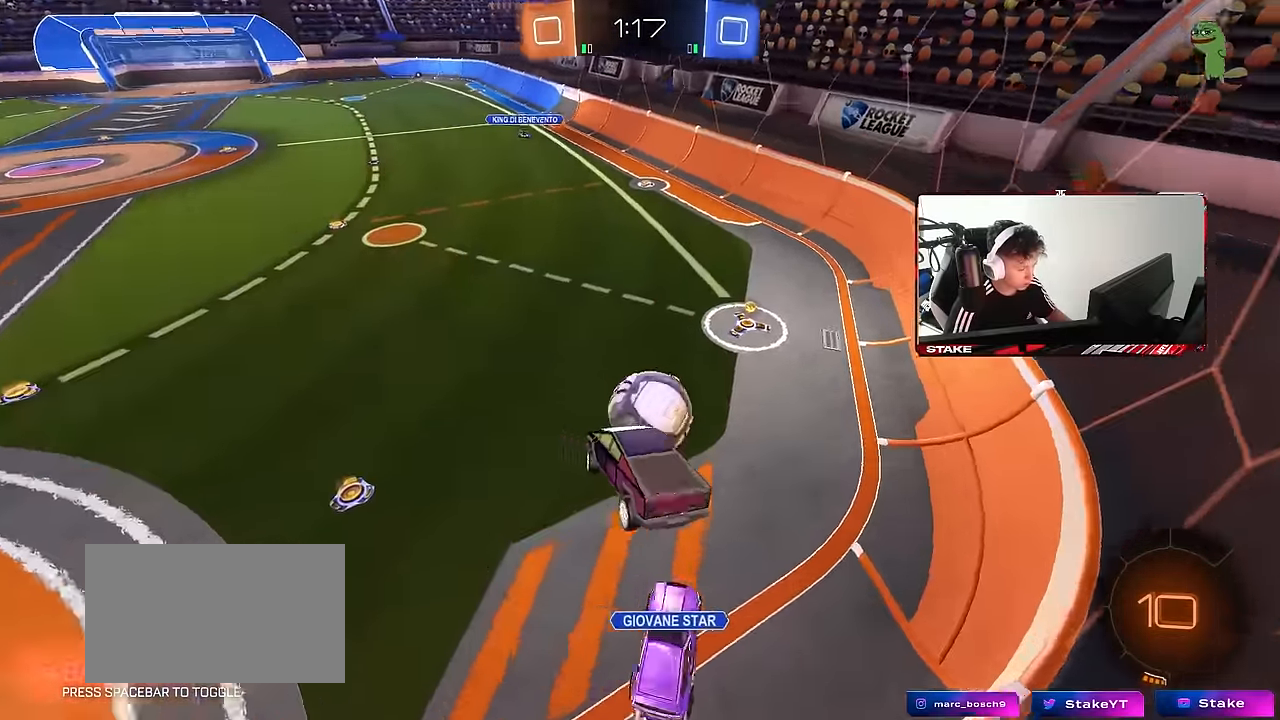
{"keys": ["w"], "mouse": ["left"], "events": [[183, "w", "down"], [283, "d", "up"], [417, "mouse_right", "down"], [467, "mouse_right", "up"]]}
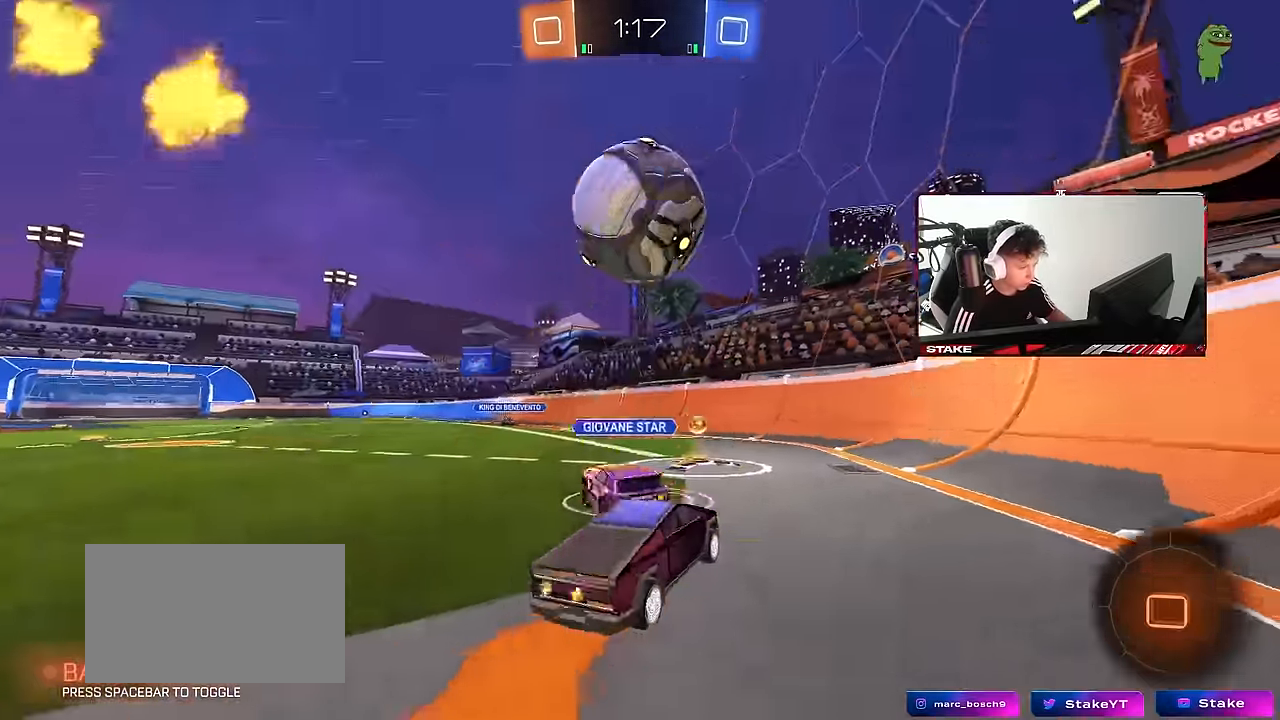
{"keys": ["a", "space"], "mouse": [], "events": [[67, "mouse_left", "up"], [150, "w", "up"], [250, "a", "down"], [300, "s", "down"], [350, "s", "up"], [350, "space", "down"]]}
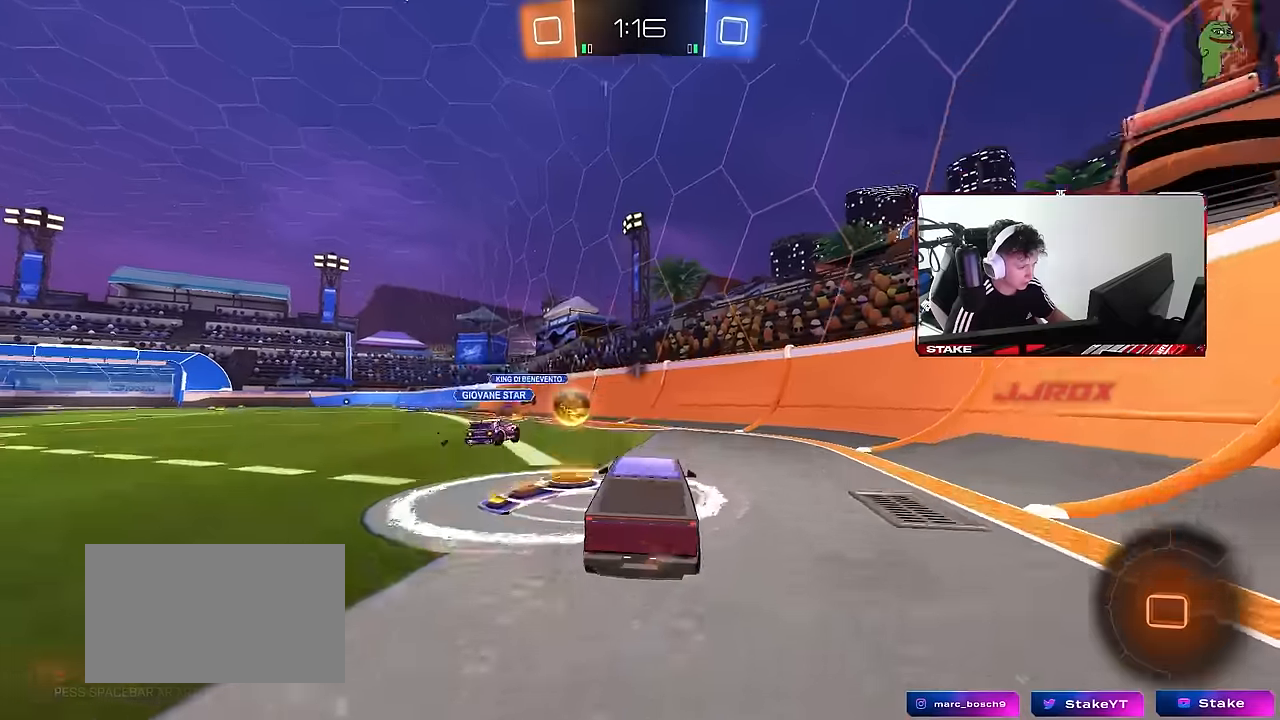
{"keys": ["a", "w"], "mouse": [], "events": [[33, "a", "up"], [33, "d", "down"], [33, "space", "up"], [167, "shift", "down"], [267, "shift", "up"], [417, "d", "up"], [450, "a", "down"], [500, "w", "down"]]}
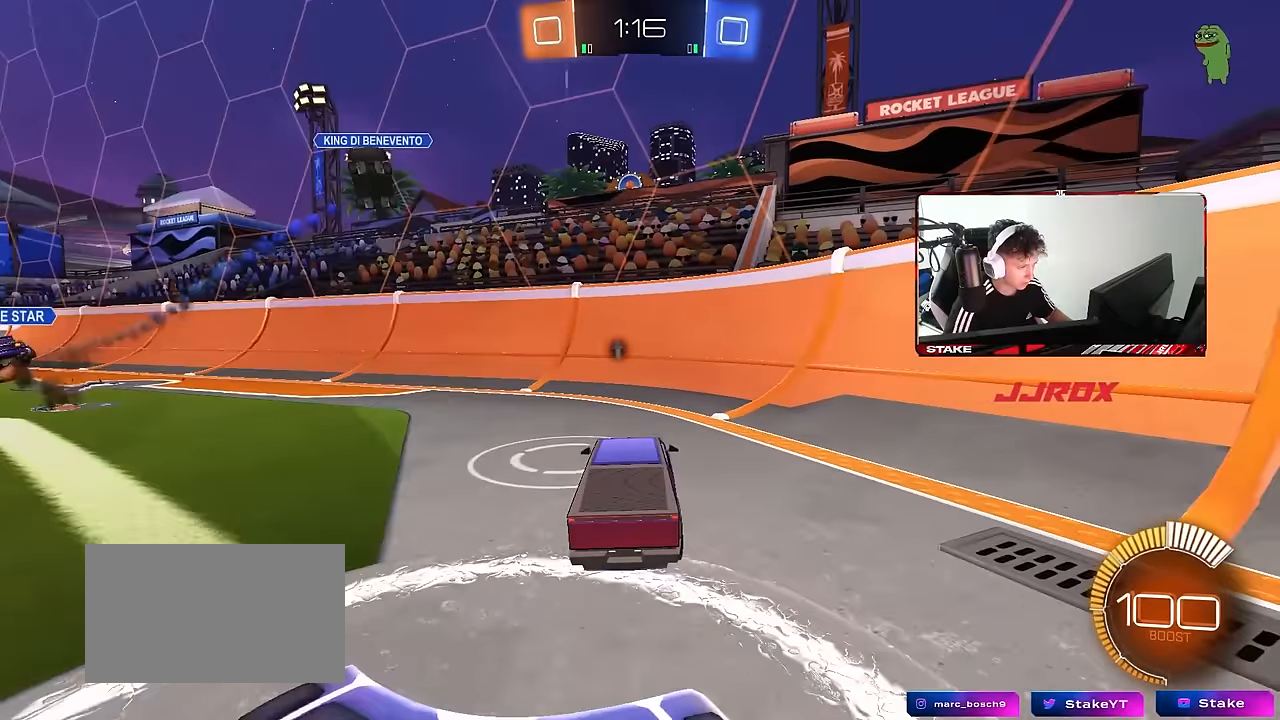
{"keys": ["w"], "mouse": [], "events": [[50, "a", "up"], [150, "space", "down"], [233, "a", "down"], [283, "shift", "down"], [283, "space", "up"], [333, "shift", "up"], [367, "a", "up"]]}
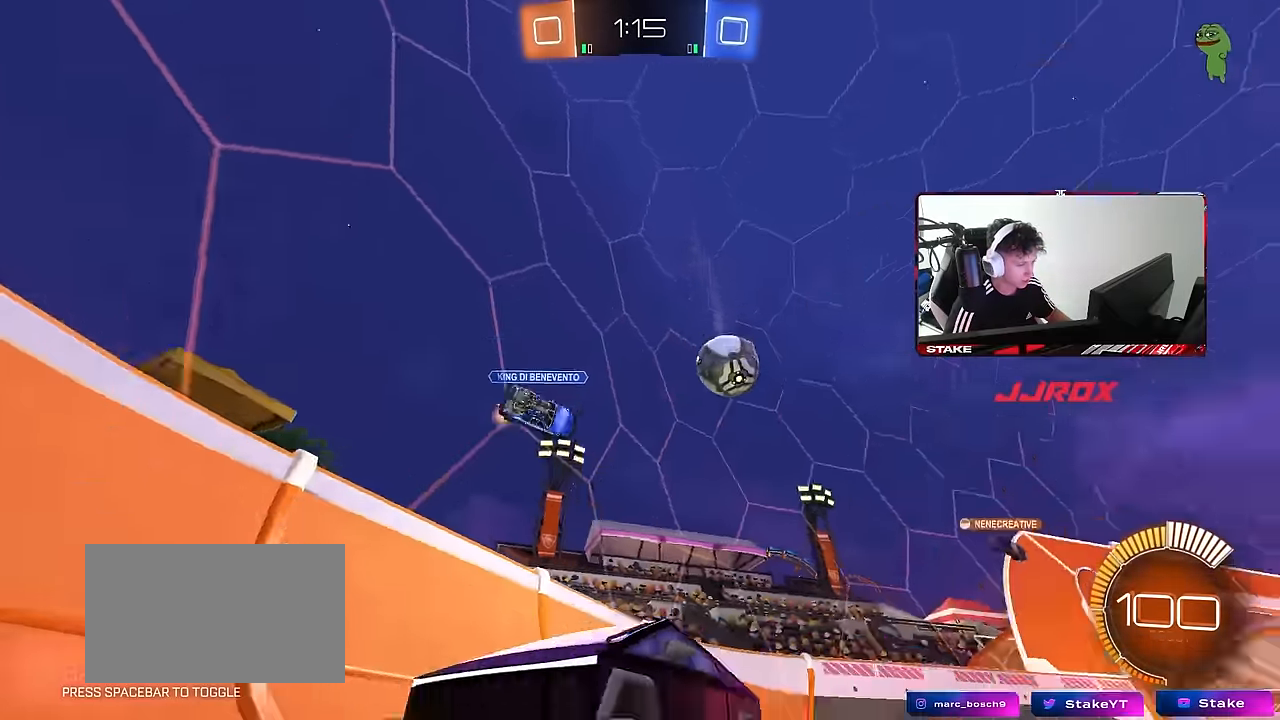
{"keys": ["w"], "mouse": [], "events": [[150, "a", "down"], [150, "shift", "down"], [300, "shift", "up"], [433, "a", "up"]]}
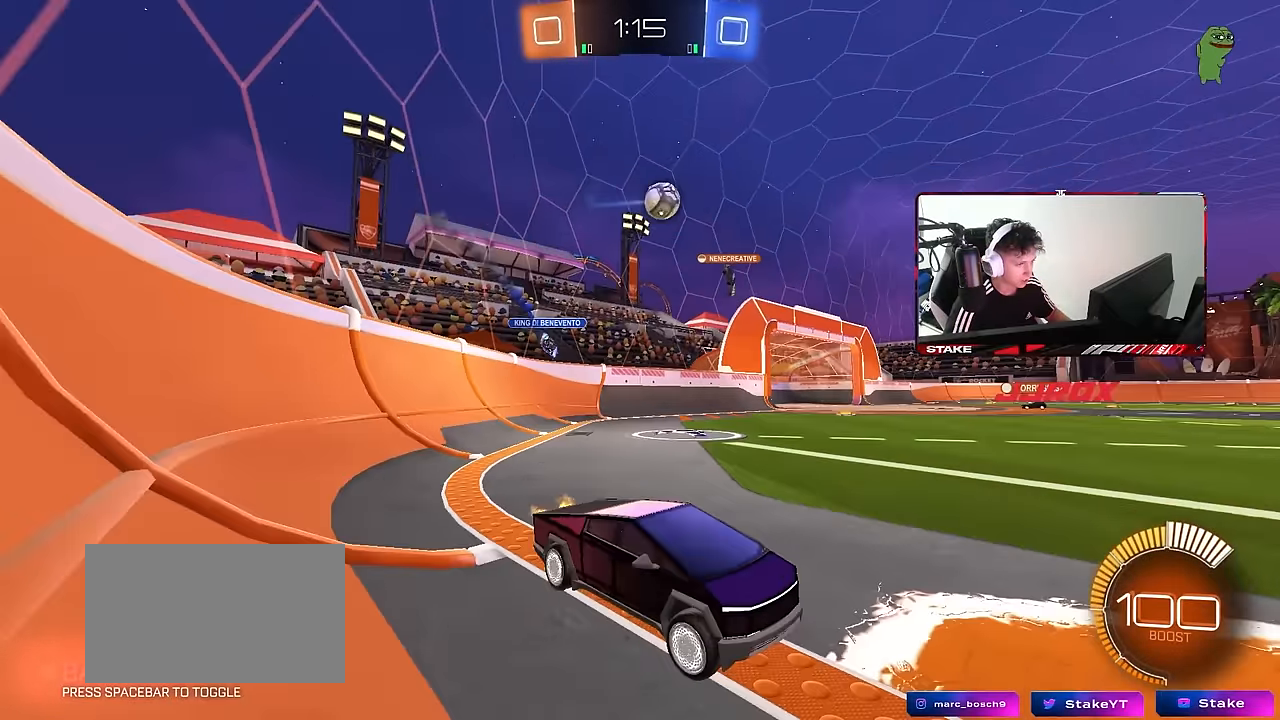
{"keys": ["a", "w"], "mouse": ["left"], "events": [[167, "mouse_left", "down"], [217, "a", "down"], [400, "a", "up"], [500, "a", "down"]]}
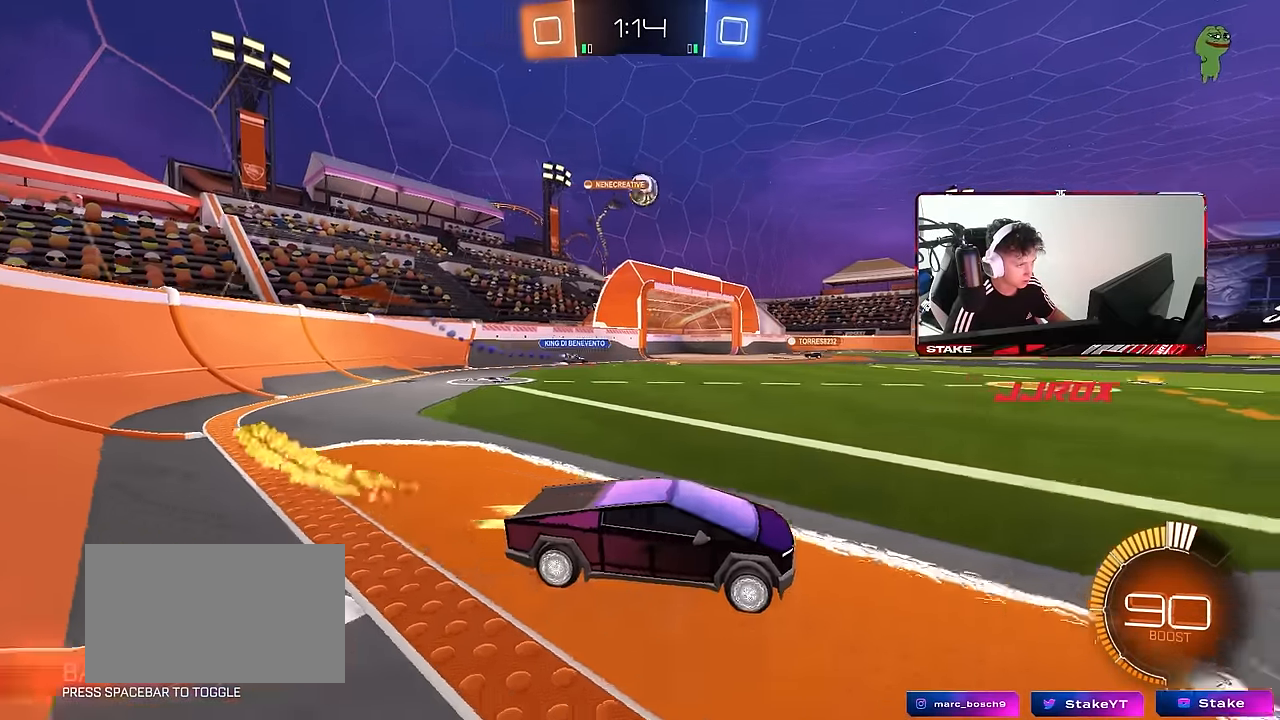
{"keys": ["a", "w"], "mouse": ["left"], "events": [[133, "mouse_left", "up"], [467, "mouse_left", "down"]]}
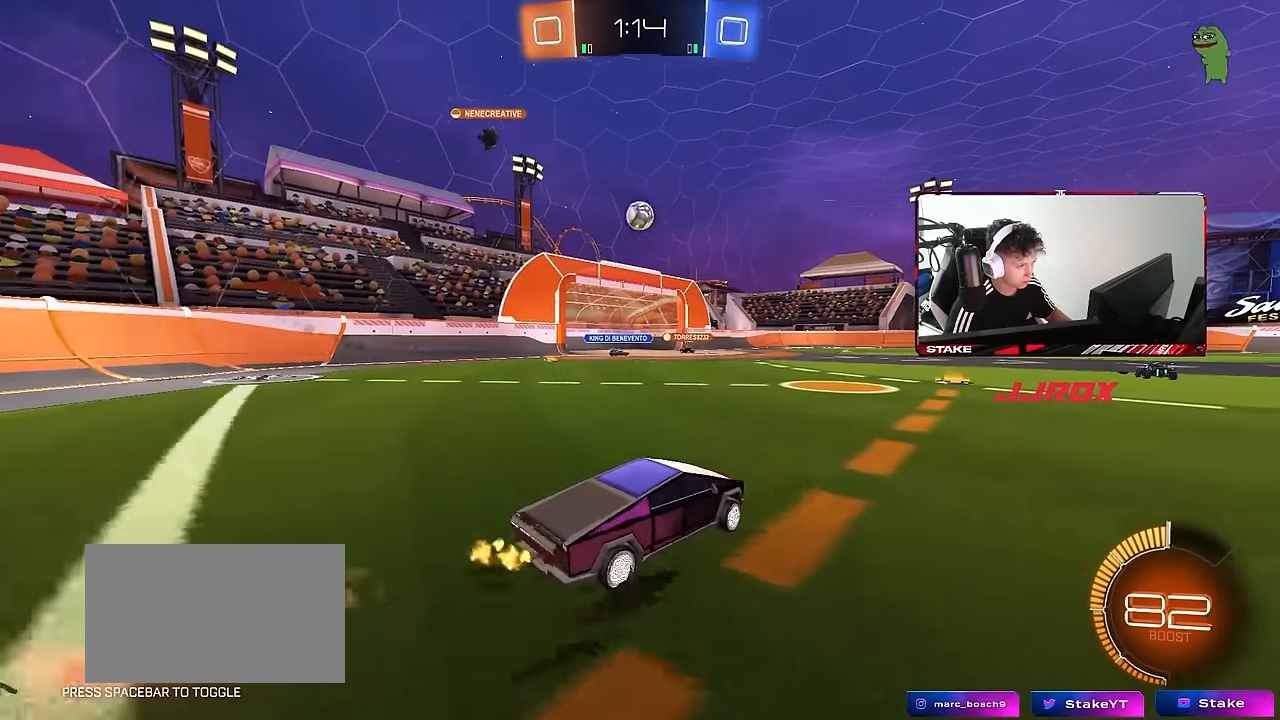
{"keys": ["w"], "mouse": ["left"], "events": [[117, "a", "up"], [350, "a", "down"], [483, "a", "up"]]}
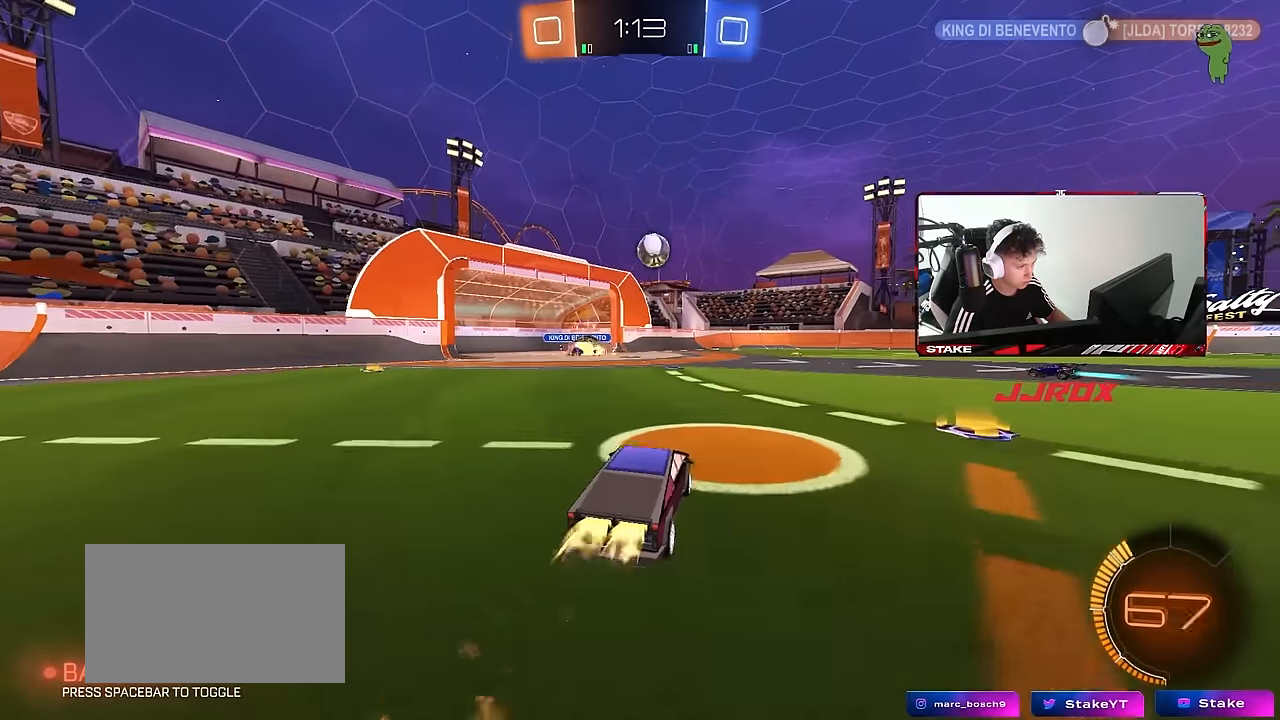
{"keys": ["w"], "mouse": ["left"], "events": [[133, "a", "down"], [267, "a", "up"]]}
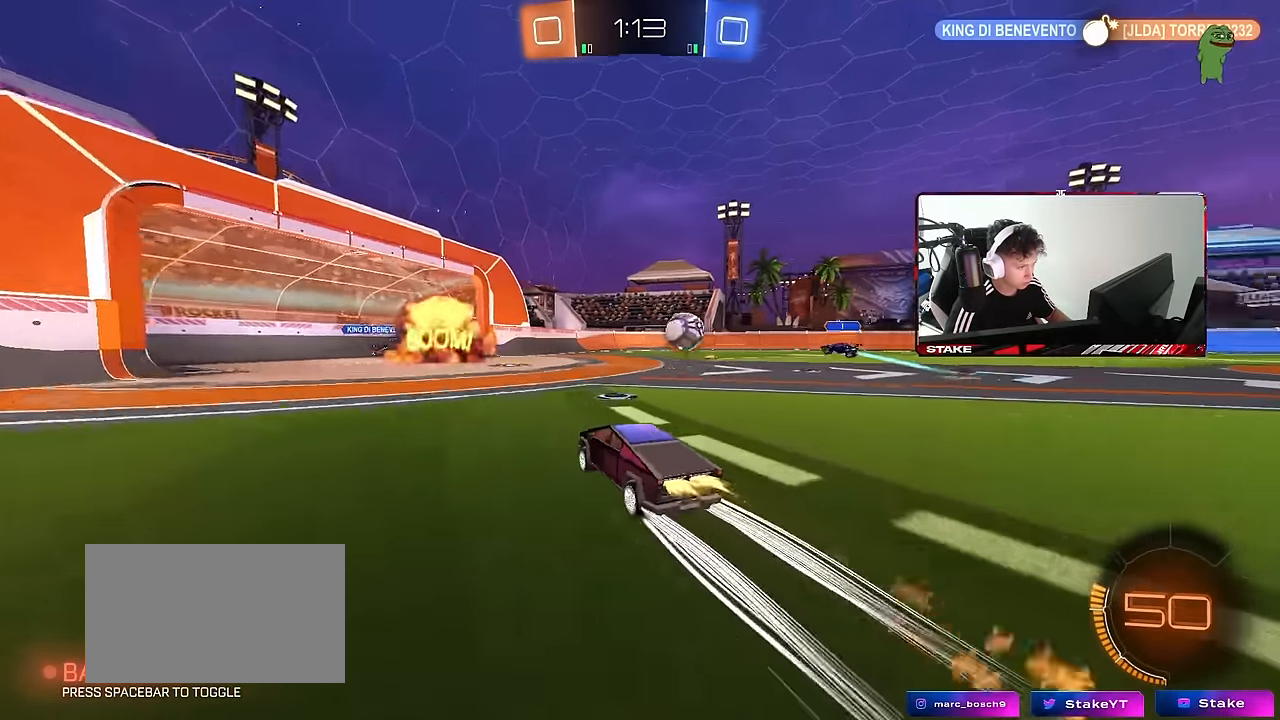
{"keys": ["w"], "mouse": [], "events": [[50, "a", "down"], [133, "a", "up"], [183, "mouse_left", "up"]]}
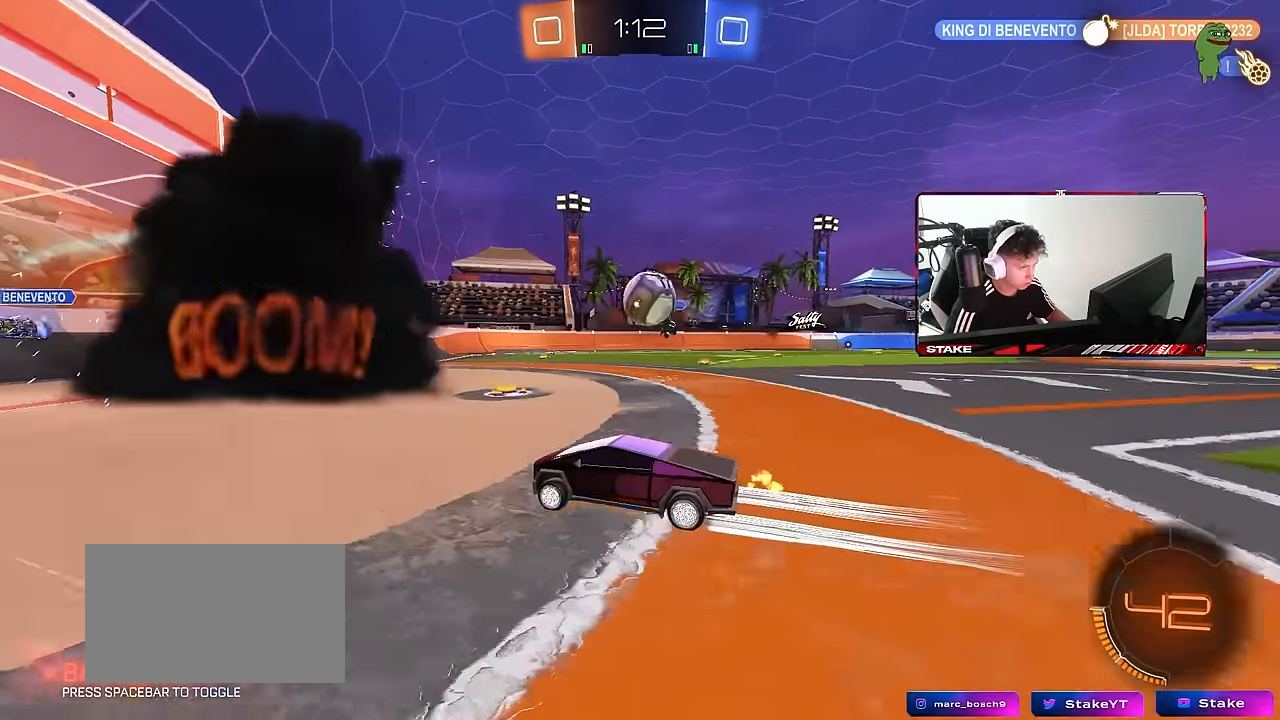
{"keys": ["d", "shift"], "mouse": ["left"], "events": [[17, "w", "up"], [67, "d", "down"], [250, "a", "down"], [250, "mouse_left", "down"], [250, "mouse_right", "down"], [250, "s", "down"], [300, "d", "up"], [300, "shift", "down"], [383, "s", "up"], [433, "mouse_right", "up"], [483, "a", "up"], [483, "d", "down"]]}
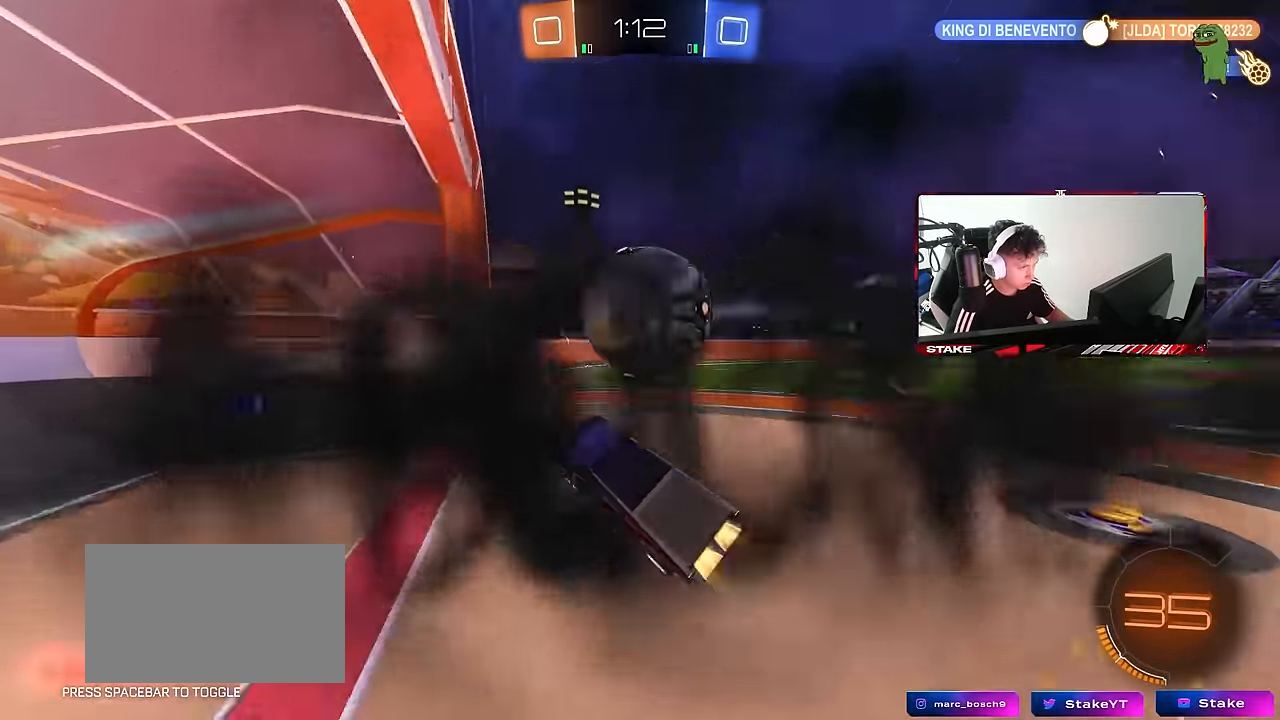
{"keys": ["d", "shift"], "mouse": [], "events": [[83, "mouse_right", "down"], [217, "mouse_right", "up"], [500, "mouse_left", "up"]]}